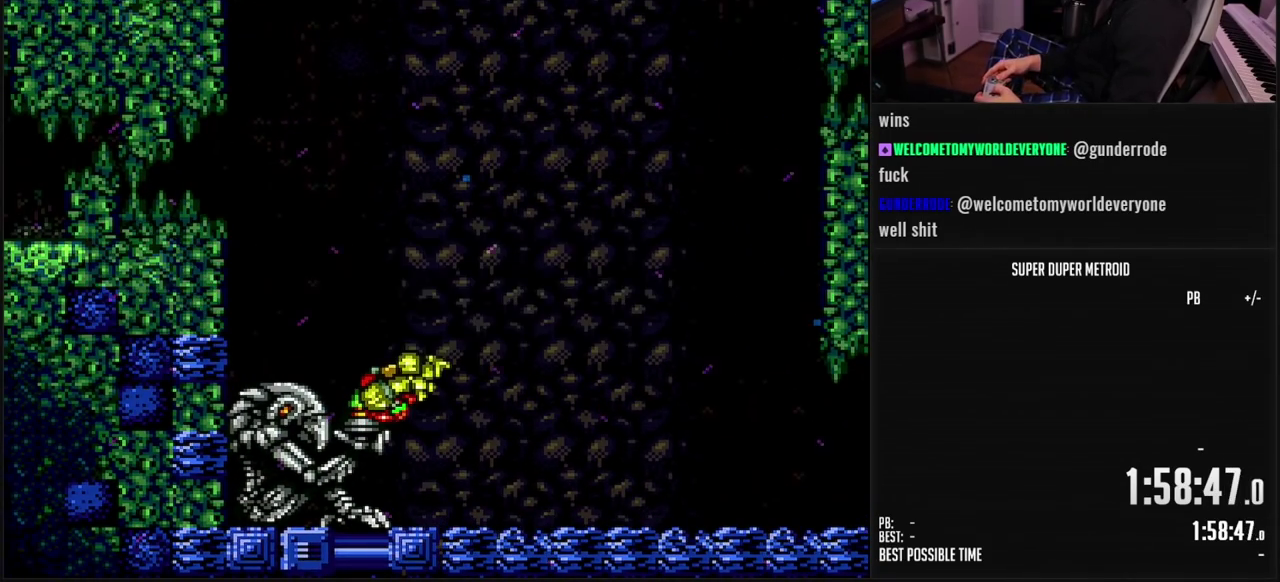
Gameplay with a controller (Nintendo layout); each line is a JSON object with the inputs held at the frame after it. "events" lists button and stick changes between this image and that frame as [ms after this image, input, new state], when the widget could be followed in between. Not read: L3 R3.
{"buttons": ["B", "Y", "DPAD_RIGHT"], "events": [[50, "A", "up"], [67, "B", "down"], [67, "DPAD_LEFT", "up"], [67, "DPAD_RIGHT", "down"], [483, "Y", "down"]]}
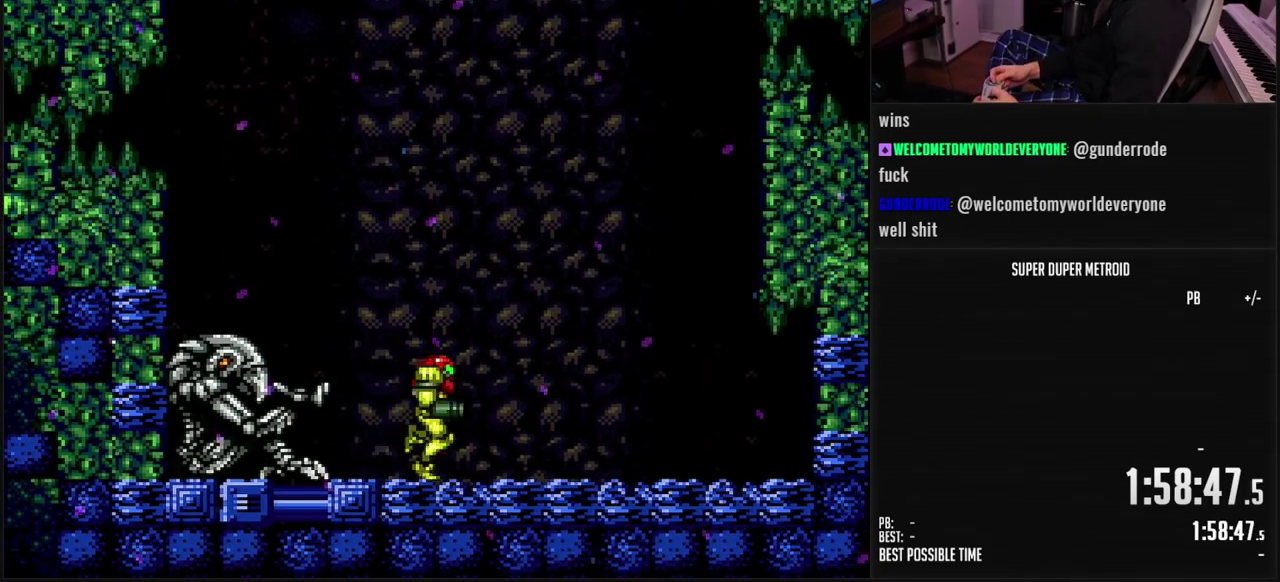
{"buttons": ["B"], "events": [[33, "Y", "up"], [200, "DPAD_RIGHT", "up"], [233, "Y", "down"], [367, "Y", "up"]]}
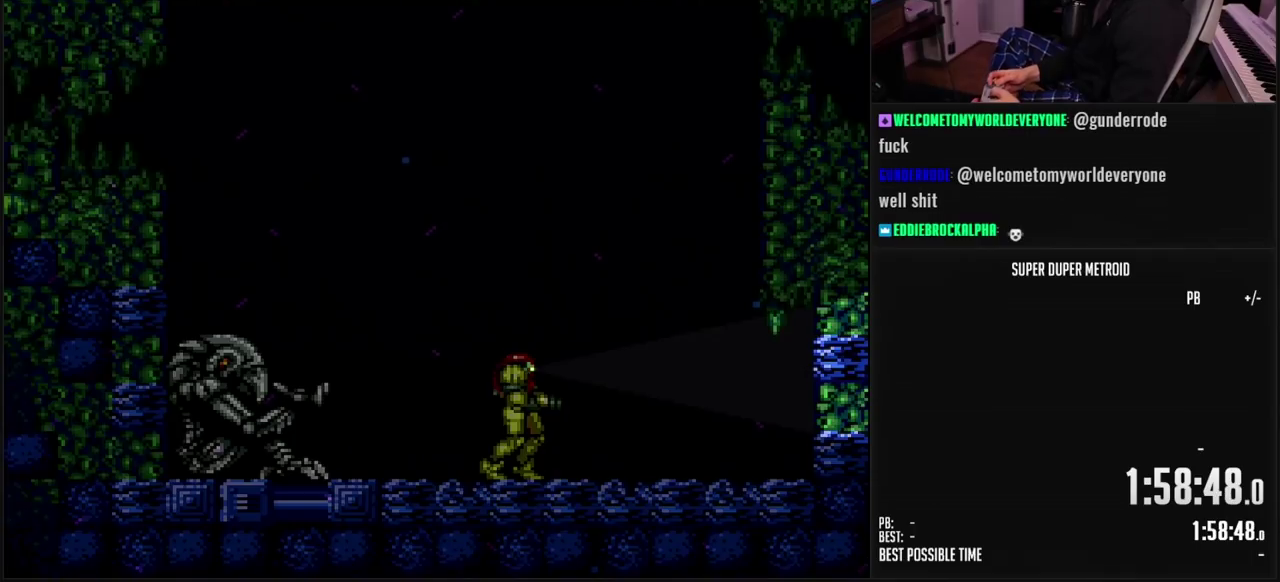
{"buttons": ["B", "DPAD_UP"], "events": [[383, "DPAD_UP", "down"]]}
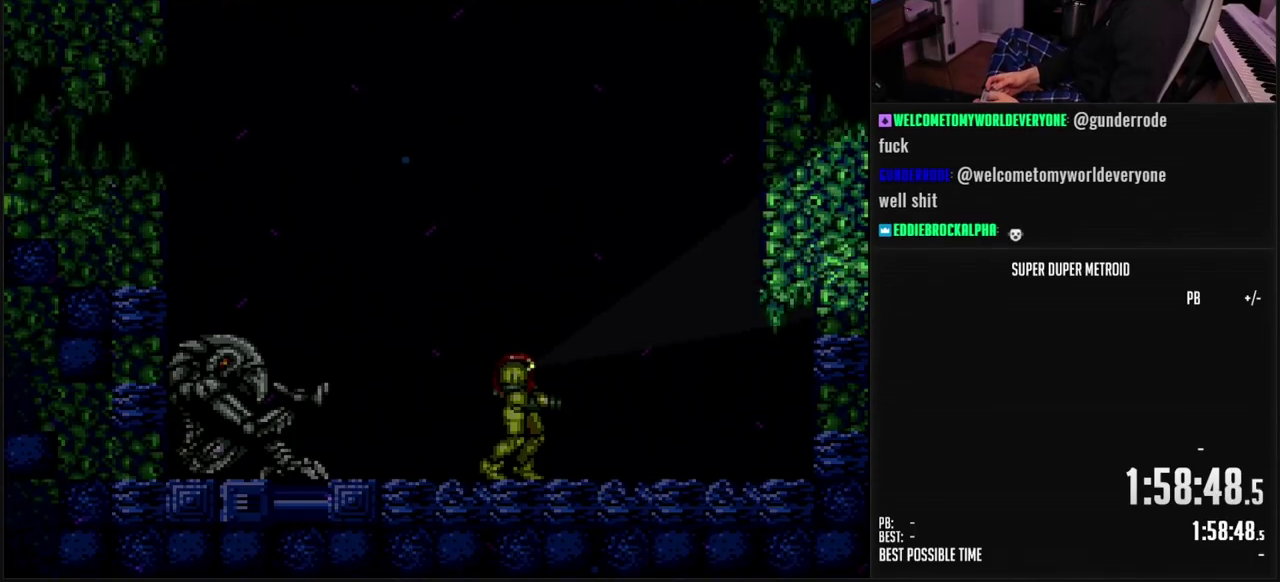
{"buttons": ["B", "DPAD_DOWN", "DPAD_LEFT"], "events": [[317, "DPAD_LEFT", "down"], [350, "DPAD_UP", "up"], [417, "DPAD_DOWN", "down"]]}
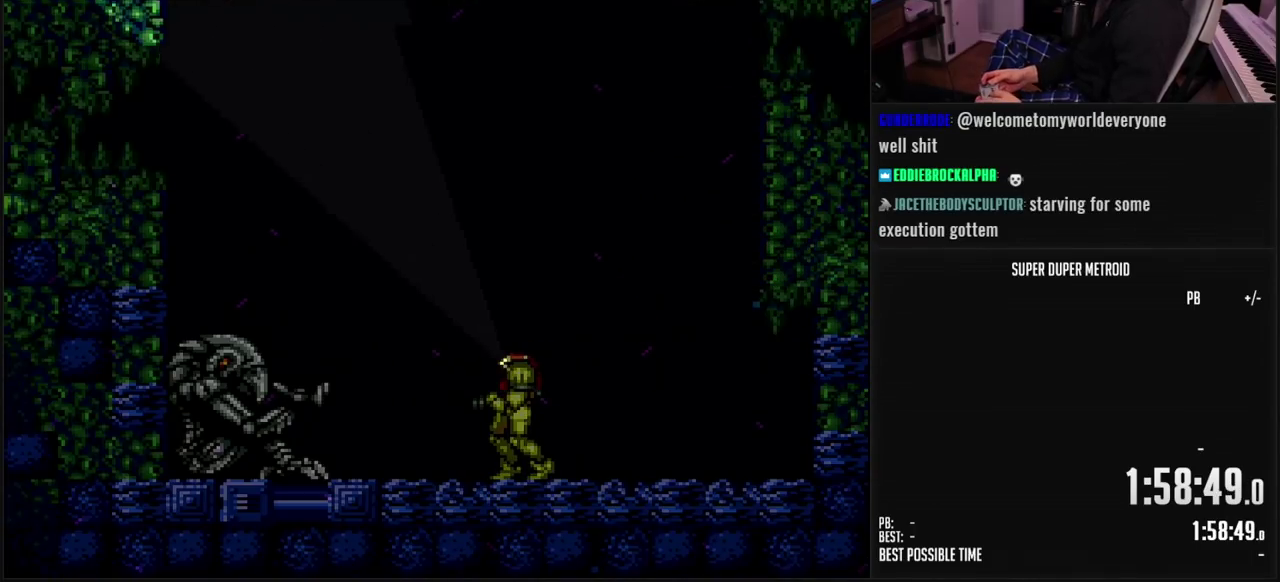
{"buttons": ["B", "DPAD_DOWN", "DPAD_RIGHT"], "events": [[17, "DPAD_LEFT", "up"], [483, "DPAD_RIGHT", "down"]]}
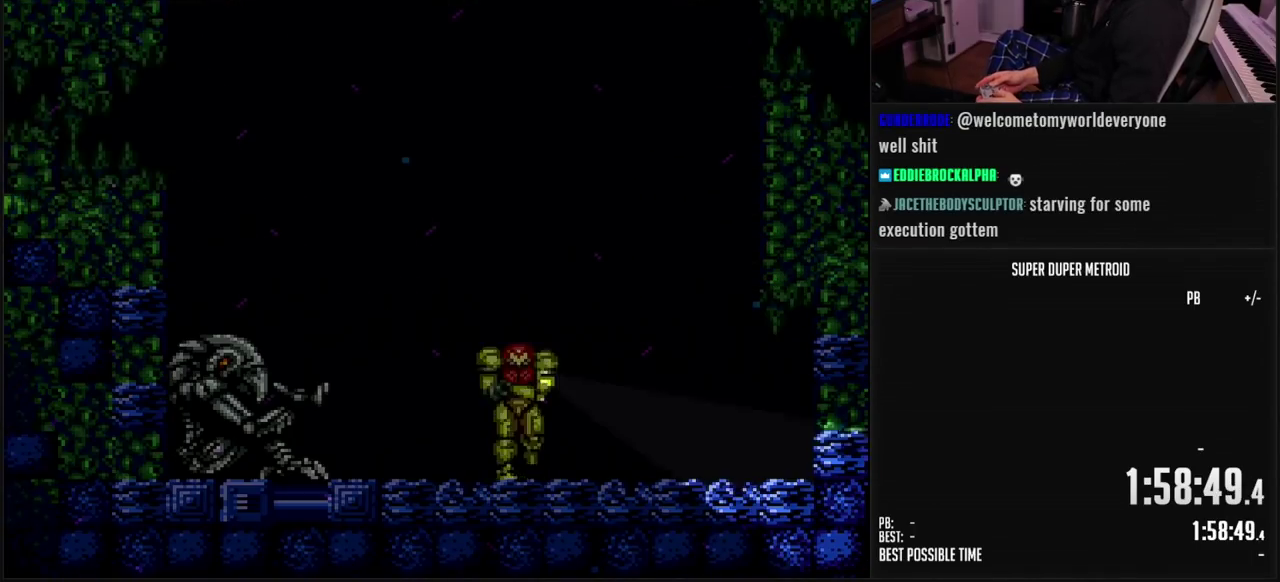
{"buttons": ["B", "L1", "DPAD_UP"], "events": [[67, "DPAD_DOWN", "up"], [183, "DPAD_UP", "down"], [200, "DPAD_RIGHT", "up"], [200, "L1", "down"]]}
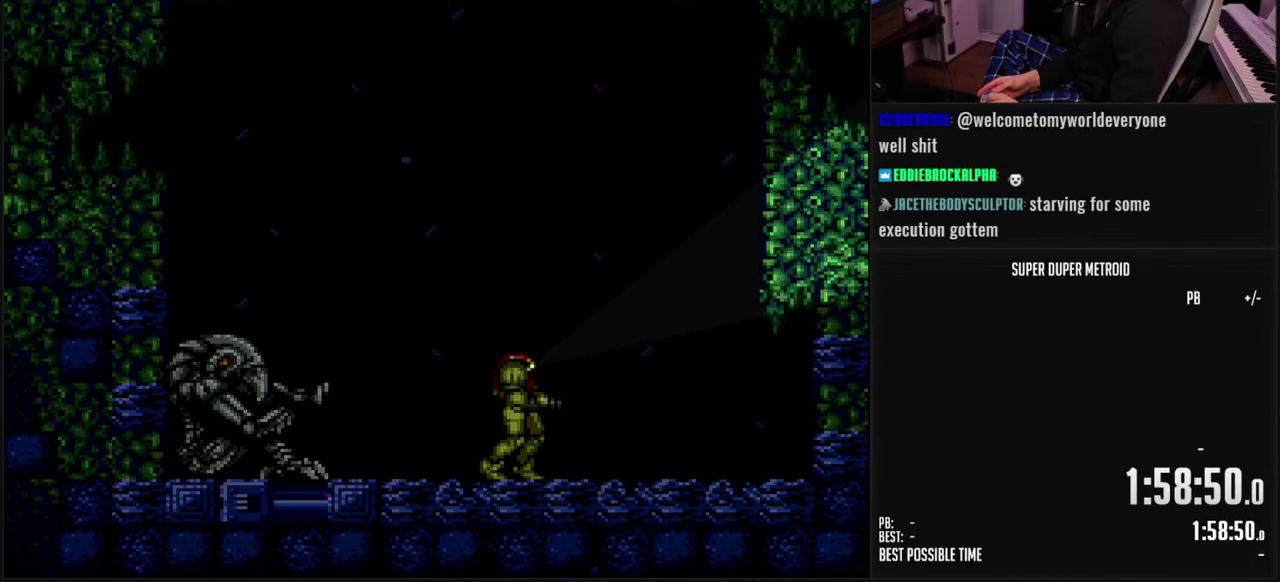
{"buttons": ["DPAD_RIGHT"], "events": [[233, "L1", "up"], [250, "B", "up"], [250, "DPAD_RIGHT", "down"], [300, "DPAD_UP", "up"], [350, "L1", "down"], [450, "L1", "up"]]}
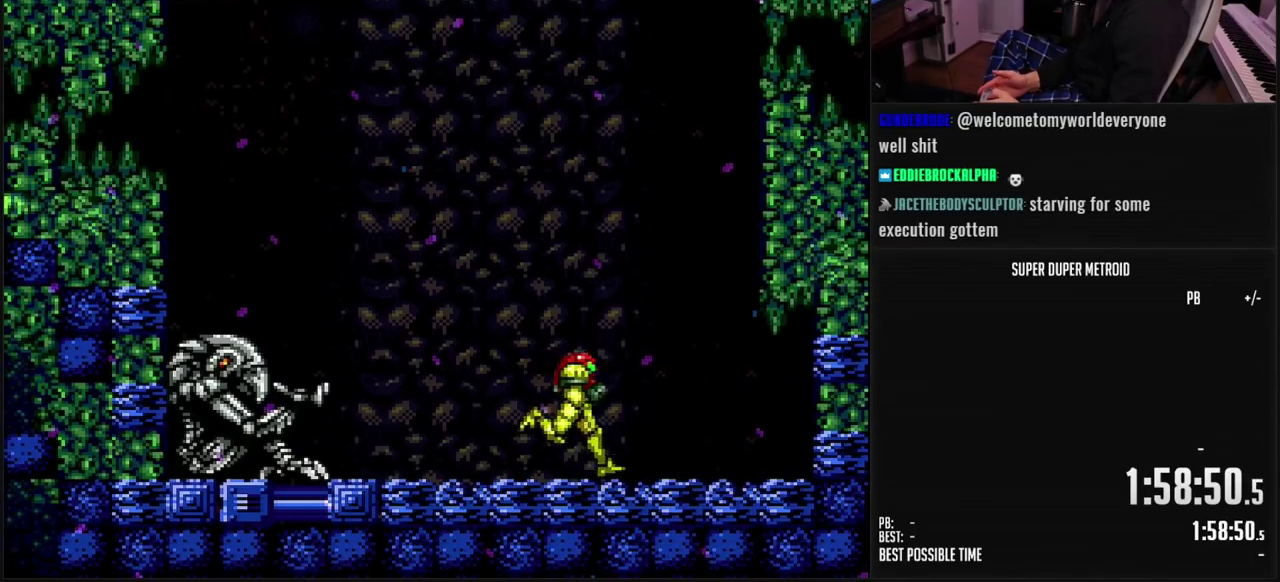
{"buttons": ["DPAD_DOWN", "DPAD_RIGHT"], "events": [[50, "A", "down"], [217, "DPAD_RIGHT", "up"], [300, "DPAD_DOWN", "down"], [450, "DPAD_RIGHT", "down"], [483, "A", "up"]]}
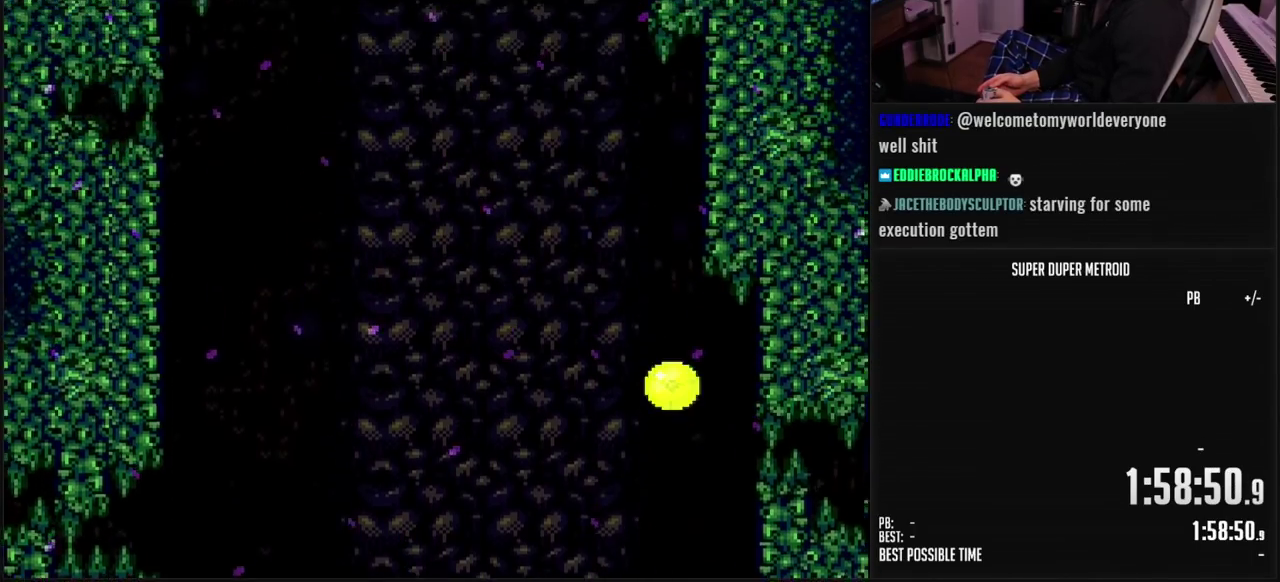
{"buttons": ["DPAD_RIGHT"], "events": [[33, "DPAD_DOWN", "up"]]}
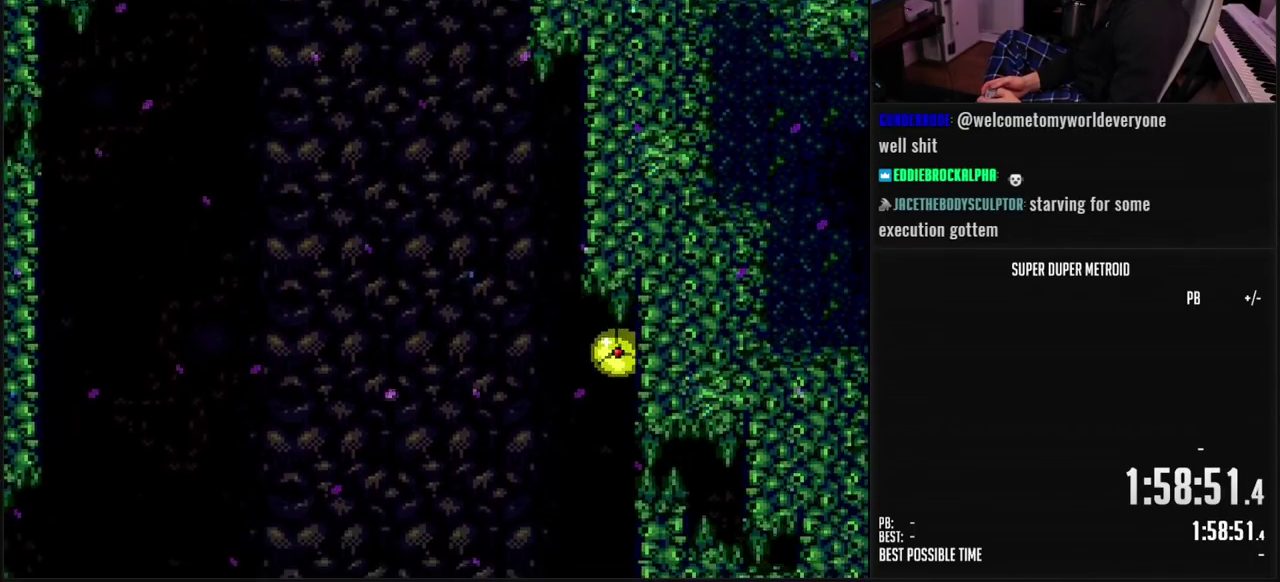
{"buttons": ["X", "DPAD_RIGHT"], "events": [[500, "X", "down"]]}
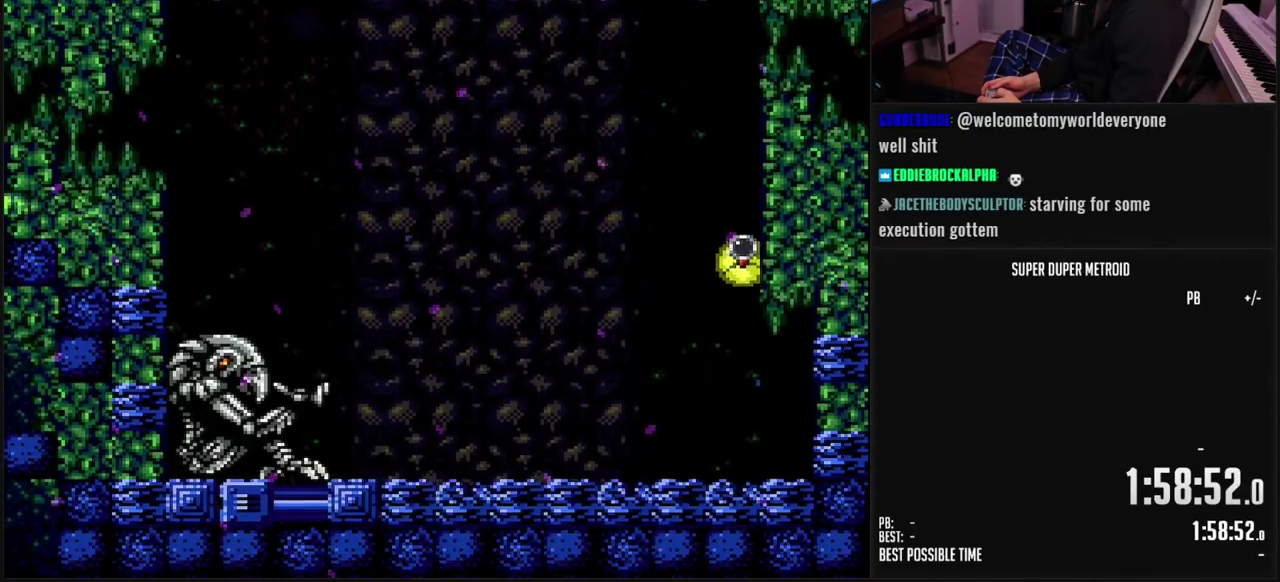
{"buttons": ["DPAD_LEFT"], "events": [[117, "X", "up"], [167, "DPAD_RIGHT", "up"], [200, "DPAD_UP", "down"], [317, "DPAD_UP", "up"], [367, "DPAD_LEFT", "down"]]}
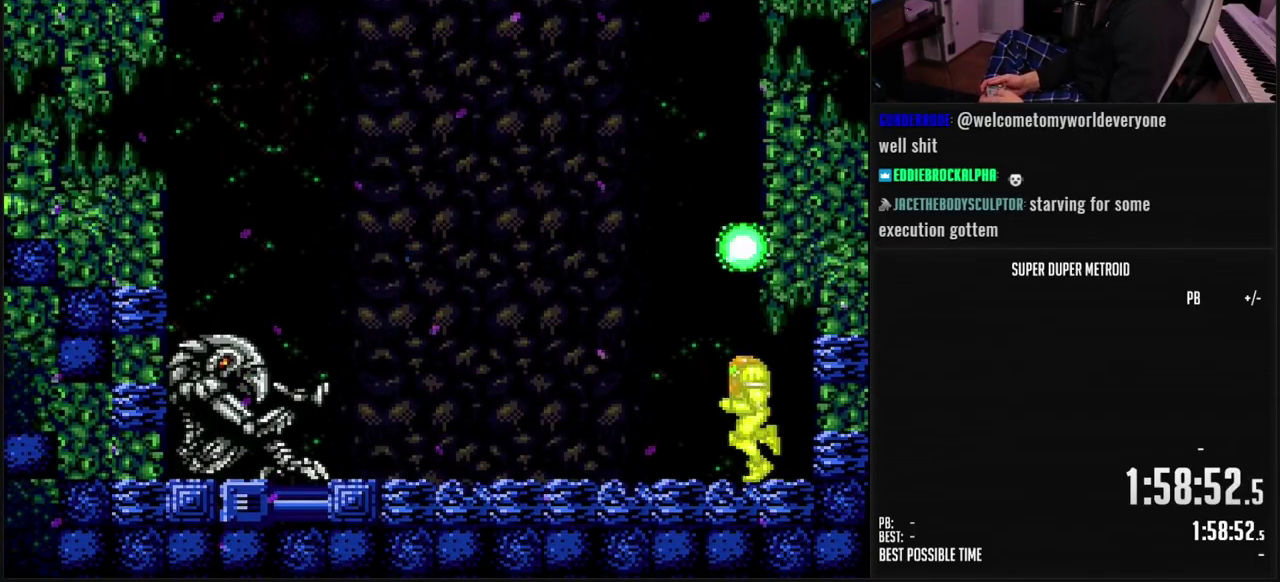
{"buttons": ["A"], "events": [[150, "DPAD_LEFT", "up"], [217, "DPAD_RIGHT", "down"], [283, "L1", "down"], [367, "A", "down"], [367, "L1", "up"], [383, "DPAD_RIGHT", "up"]]}
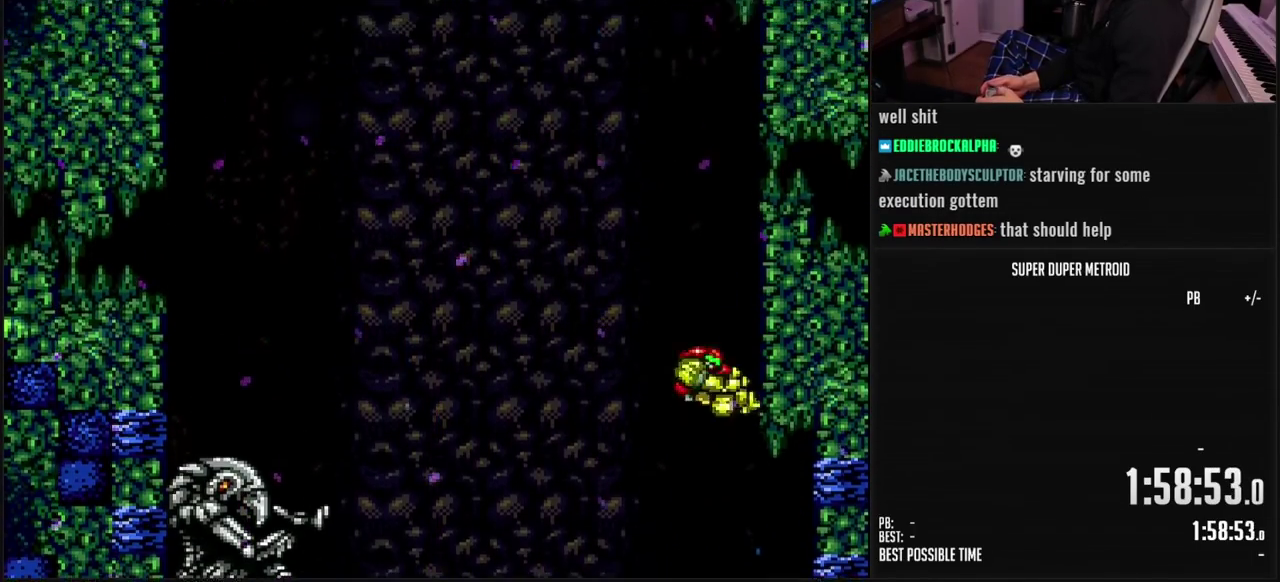
{"buttons": ["X", "DPAD_RIGHT"], "events": [[67, "DPAD_DOWN", "down"], [133, "DPAD_DOWN", "up"], [133, "DPAD_RIGHT", "down"], [167, "A", "up"], [267, "X", "down"], [333, "X", "up"], [383, "X", "down"]]}
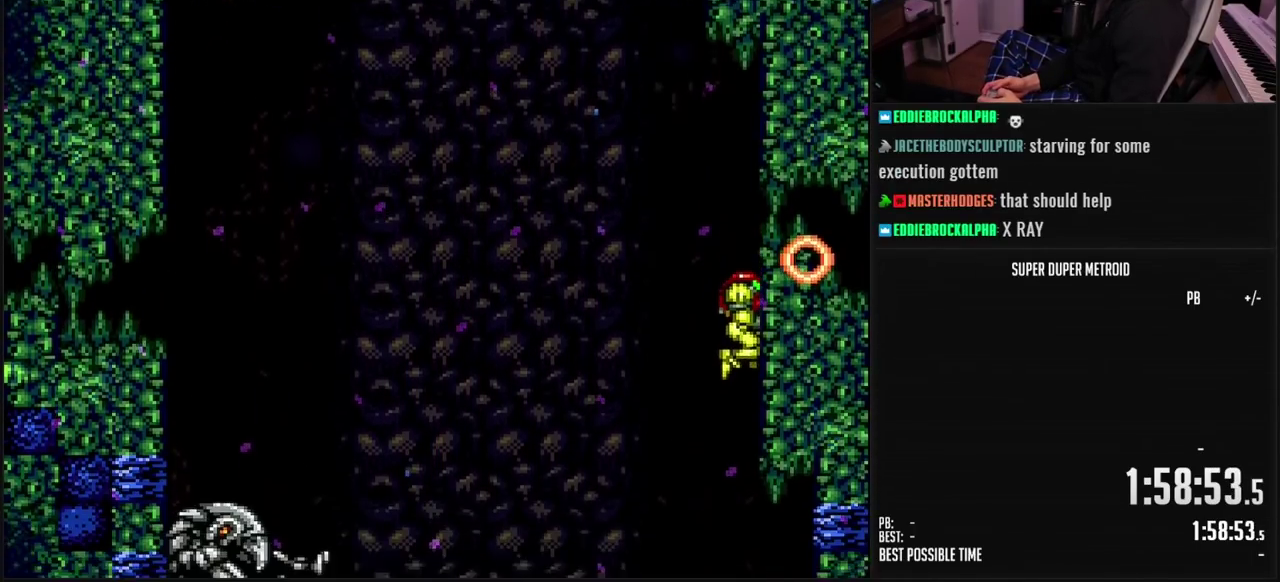
{"buttons": ["A"], "events": [[17, "DPAD_RIGHT", "up"], [33, "X", "up"], [133, "X", "down"], [183, "X", "up"], [483, "A", "down"]]}
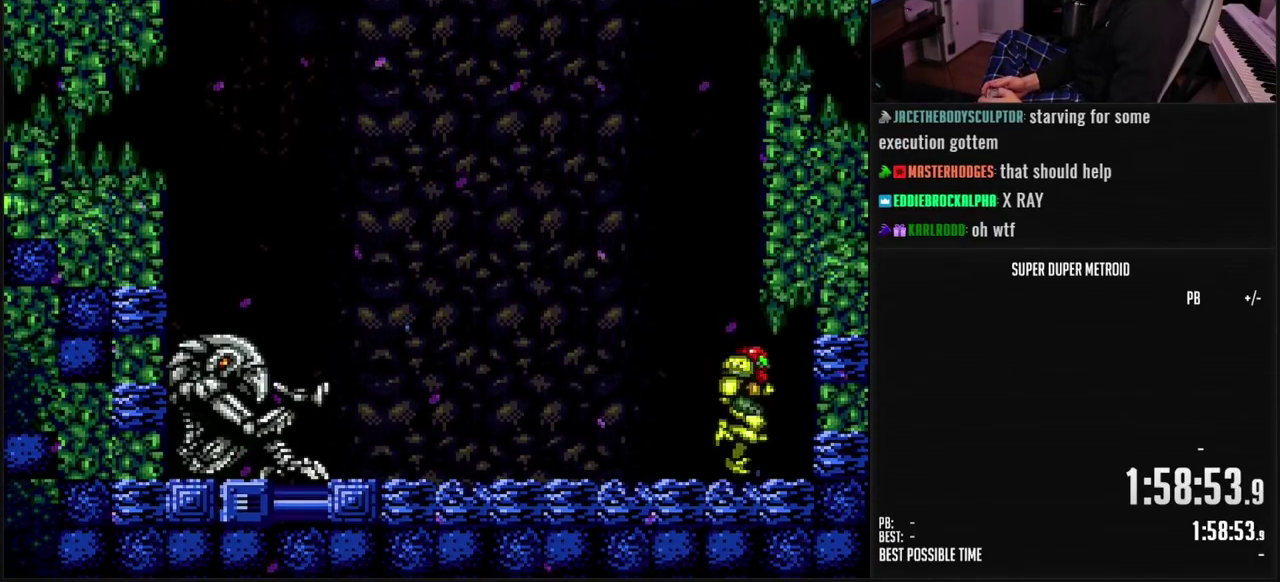
{"buttons": ["DPAD_RIGHT"], "events": [[117, "DPAD_DOWN", "down"], [167, "DPAD_DOWN", "up"], [217, "DPAD_DOWN", "down"], [250, "A", "up"], [250, "DPAD_RIGHT", "down"], [333, "DPAD_DOWN", "up"], [367, "X", "down"], [500, "X", "up"]]}
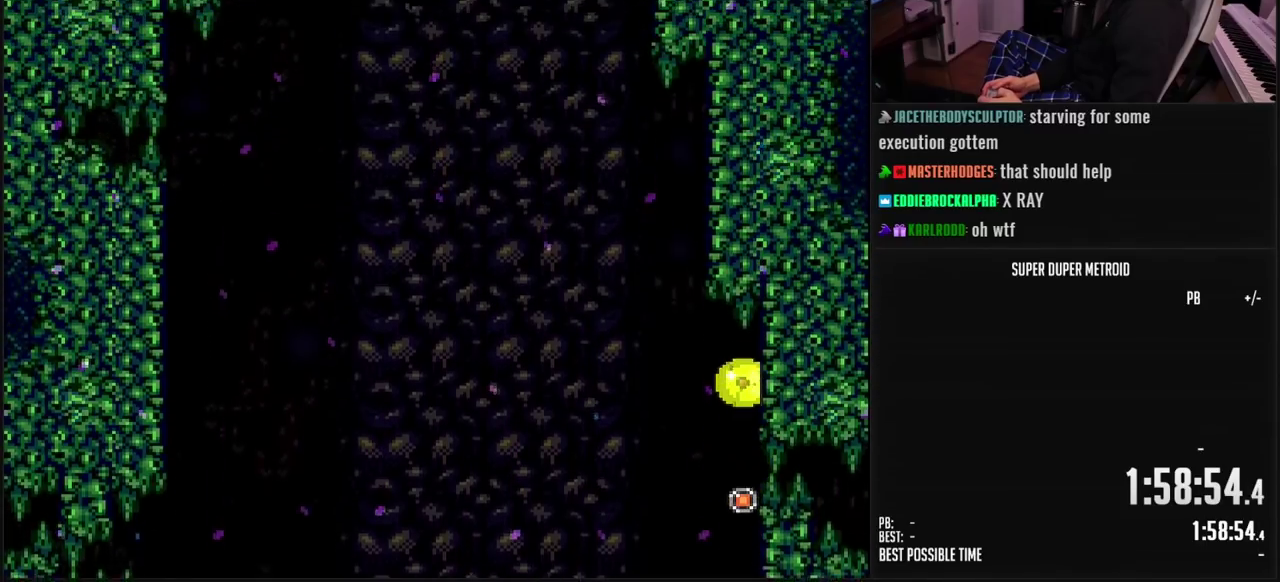
{"buttons": ["DPAD_RIGHT"], "events": [[50, "X", "down"], [100, "X", "up"], [150, "X", "down"], [217, "X", "up"]]}
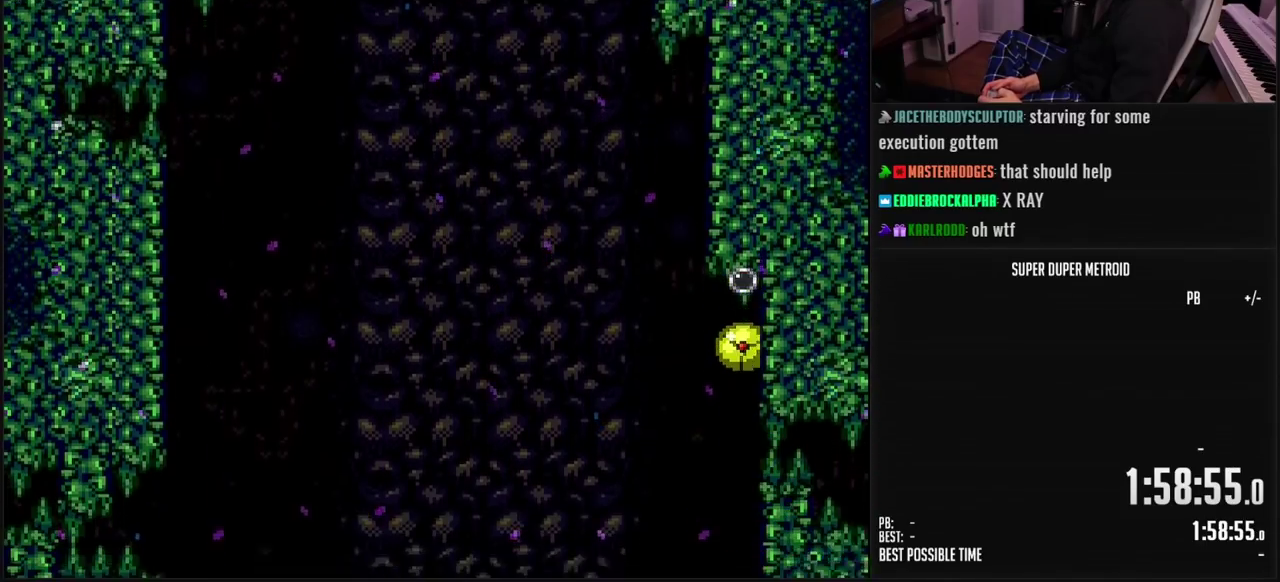
{"buttons": ["X", "DPAD_RIGHT"], "events": [[117, "X", "down"], [267, "X", "up"], [333, "X", "down"], [400, "X", "up"], [450, "X", "down"]]}
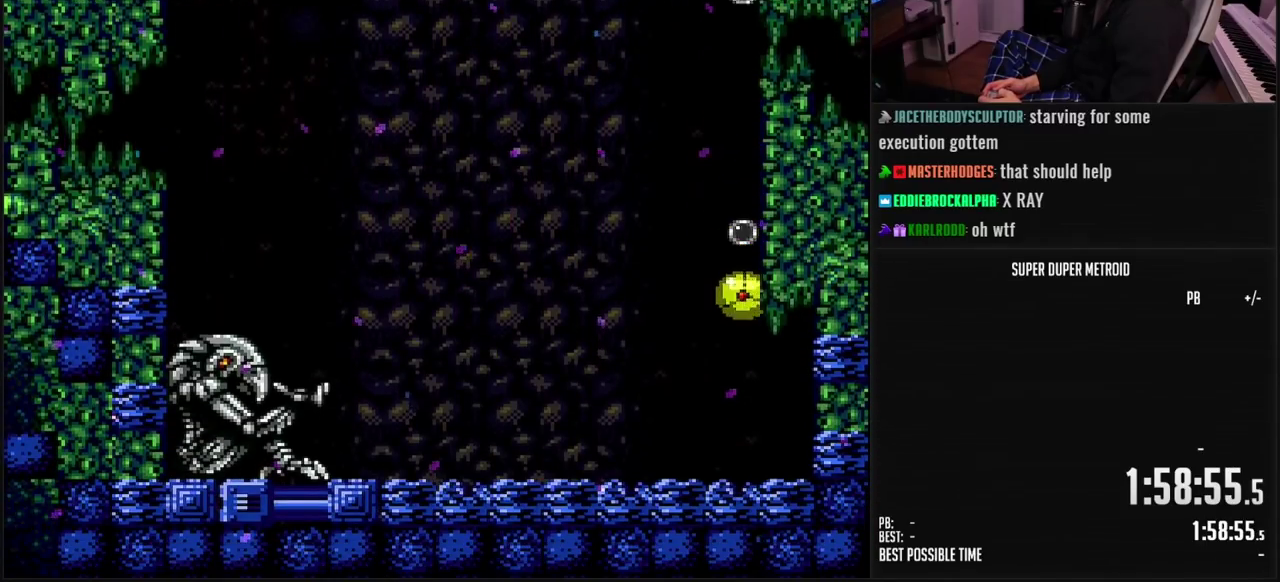
{"buttons": ["SELECT"], "events": [[17, "X", "up"], [50, "DPAD_RIGHT", "up"], [133, "DPAD_LEFT", "down"], [183, "DPAD_UP", "down"], [217, "DPAD_LEFT", "up"], [317, "DPAD_UP", "up"], [417, "SELECT", "down"]]}
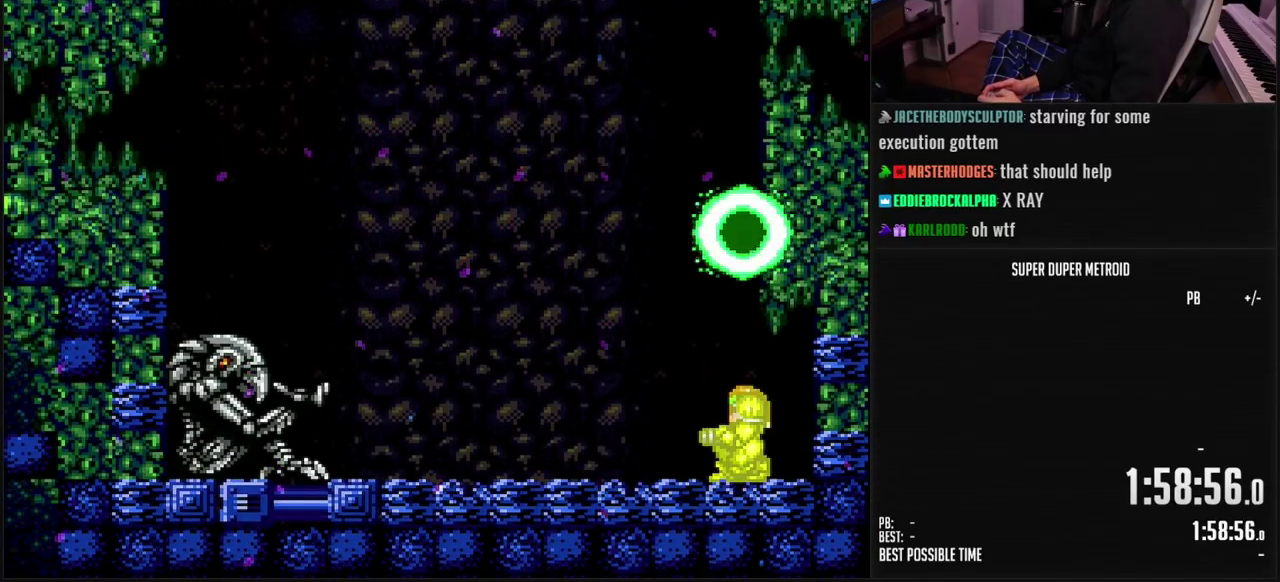
{"buttons": ["A"], "events": [[33, "SELECT", "up"], [133, "A", "down"], [300, "DPAD_RIGHT", "down"], [383, "DPAD_RIGHT", "up"]]}
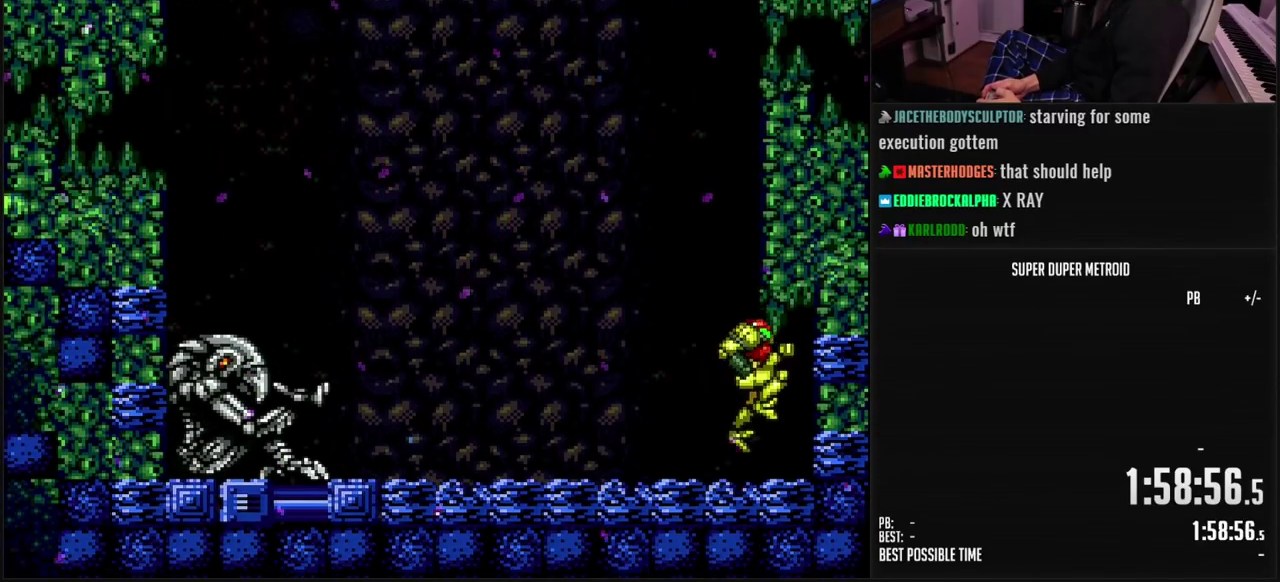
{"buttons": ["A", "DPAD_RIGHT"], "events": [[33, "A", "up"], [83, "DPAD_LEFT", "down"], [250, "A", "down"], [350, "DPAD_LEFT", "up"], [400, "DPAD_RIGHT", "down"]]}
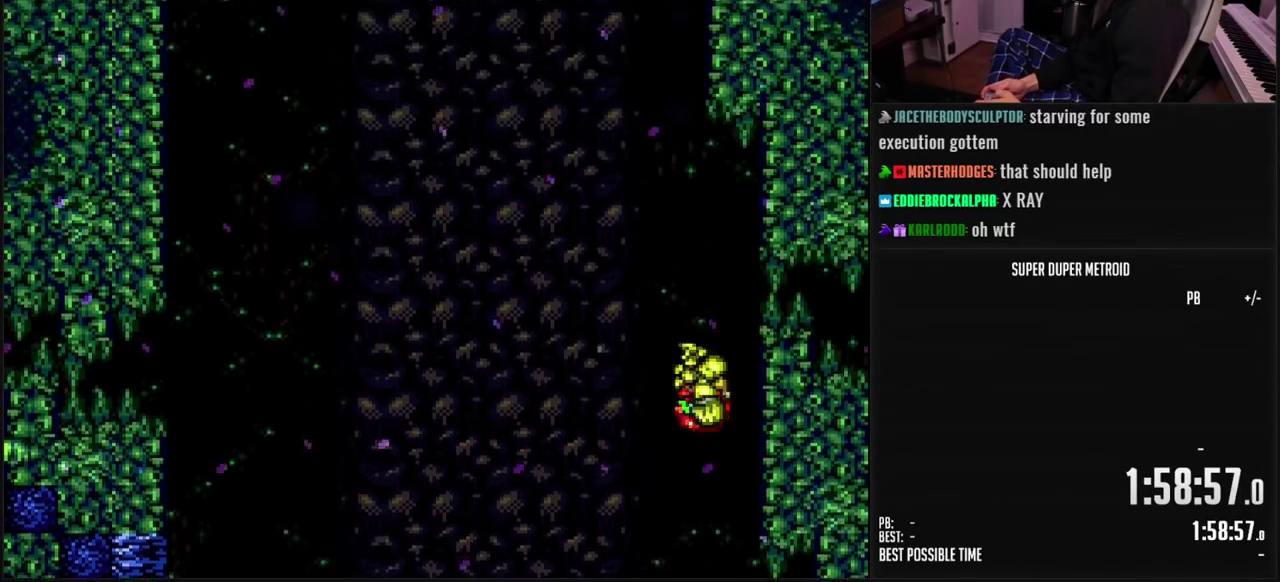
{"buttons": ["DPAD_RIGHT"], "events": [[67, "X", "down"], [100, "A", "up"], [183, "X", "up"], [283, "X", "down"], [333, "X", "up"], [400, "X", "down"], [450, "X", "up"]]}
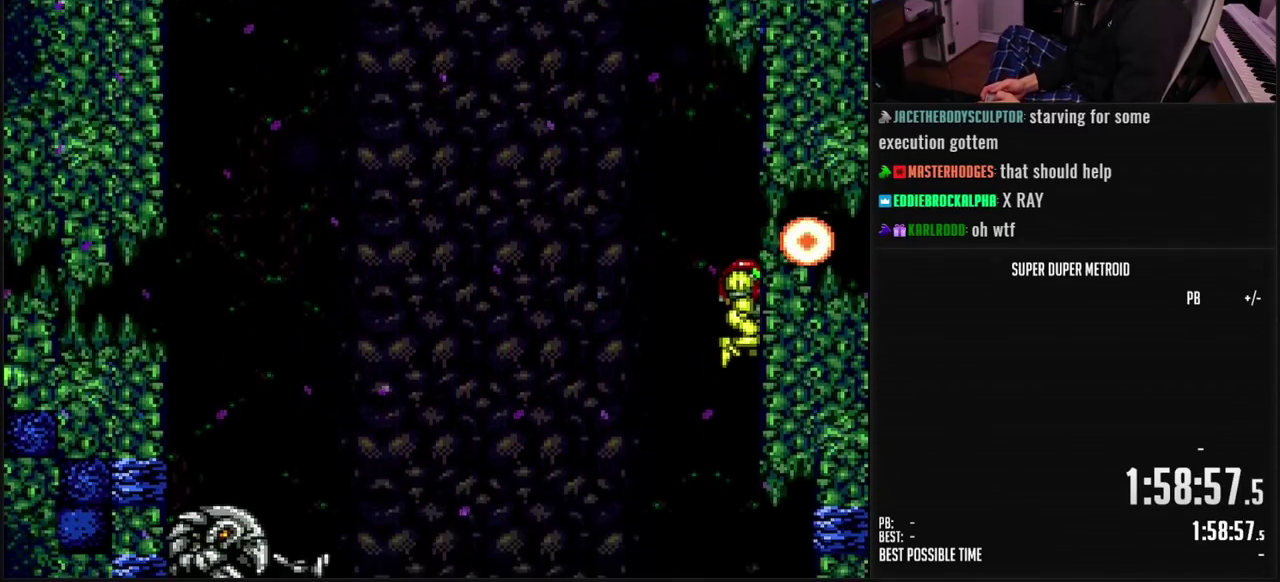
{"buttons": ["DPAD_RIGHT"], "events": [[50, "DPAD_RIGHT", "up"], [450, "DPAD_RIGHT", "down"]]}
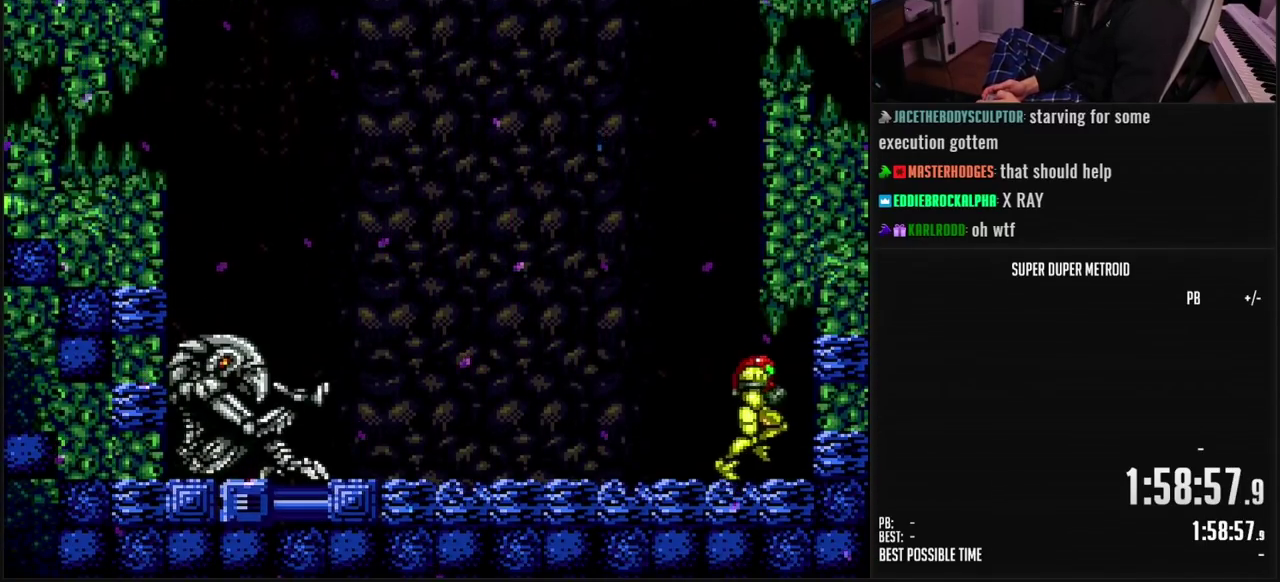
{"buttons": ["Y", "DPAD_LEFT"], "events": [[267, "X", "down"], [333, "X", "up"], [350, "DPAD_RIGHT", "up"], [467, "DPAD_LEFT", "down"], [467, "Y", "down"]]}
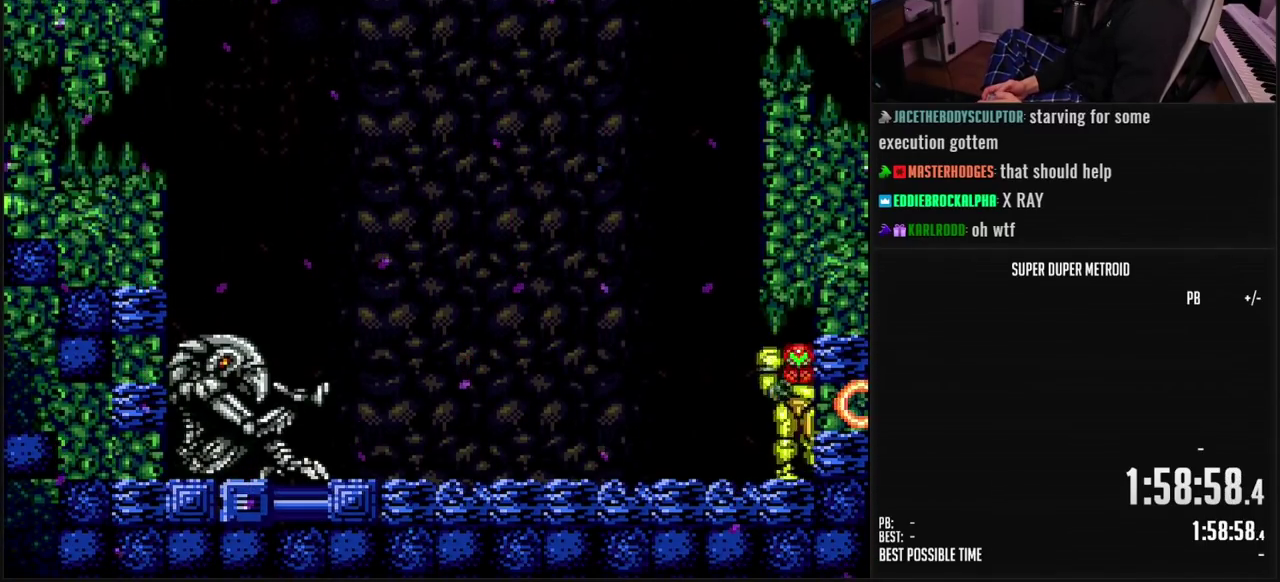
{"buttons": [], "events": [[17, "Y", "up"], [100, "Y", "down"], [150, "Y", "up"], [233, "Y", "down"], [283, "Y", "up"], [483, "DPAD_LEFT", "up"]]}
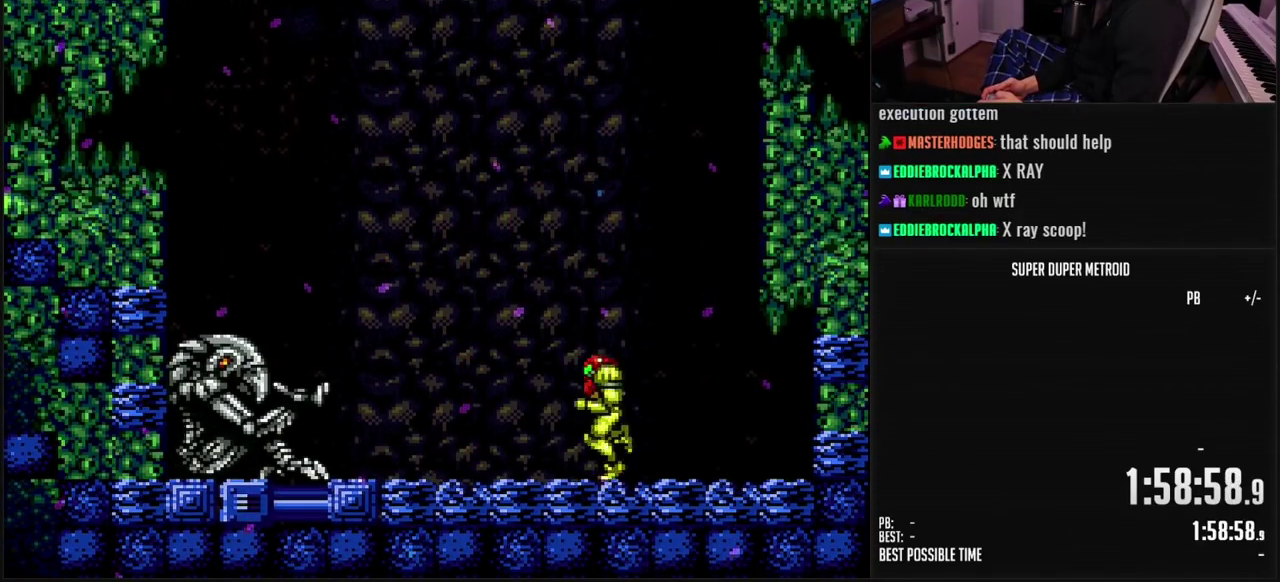
{"buttons": ["Y"], "events": [[67, "DPAD_RIGHT", "down"], [117, "DPAD_RIGHT", "up"], [333, "Y", "down"], [417, "Y", "up"], [483, "Y", "down"]]}
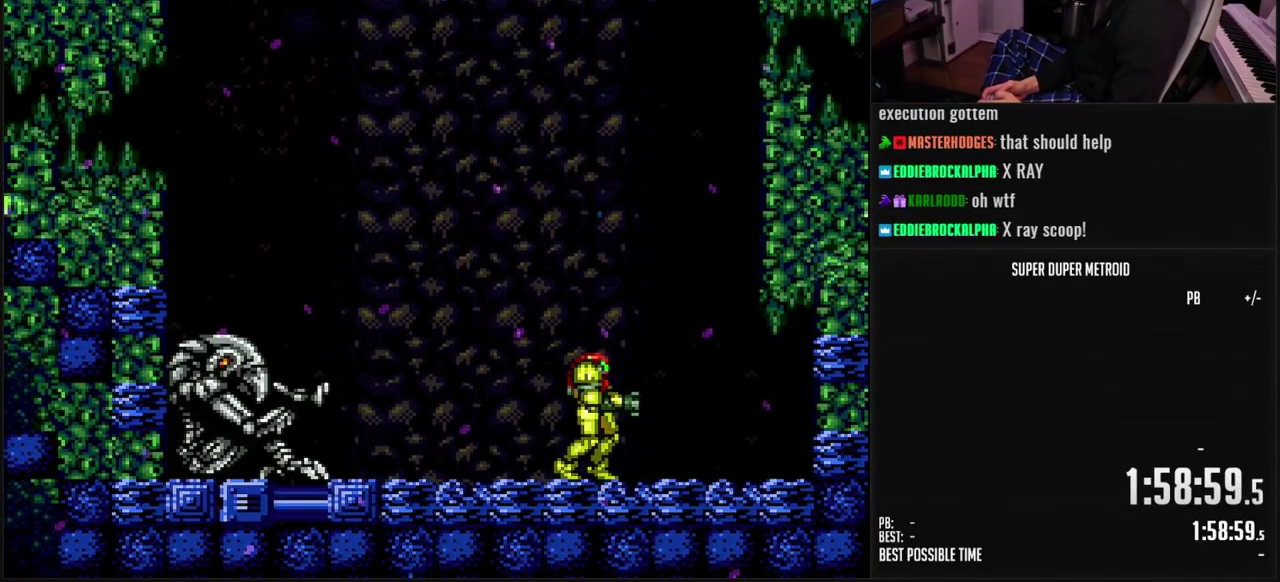
{"buttons": ["B", "DPAD_UP"], "events": [[50, "Y", "up"], [200, "B", "down"], [333, "DPAD_UP", "down"]]}
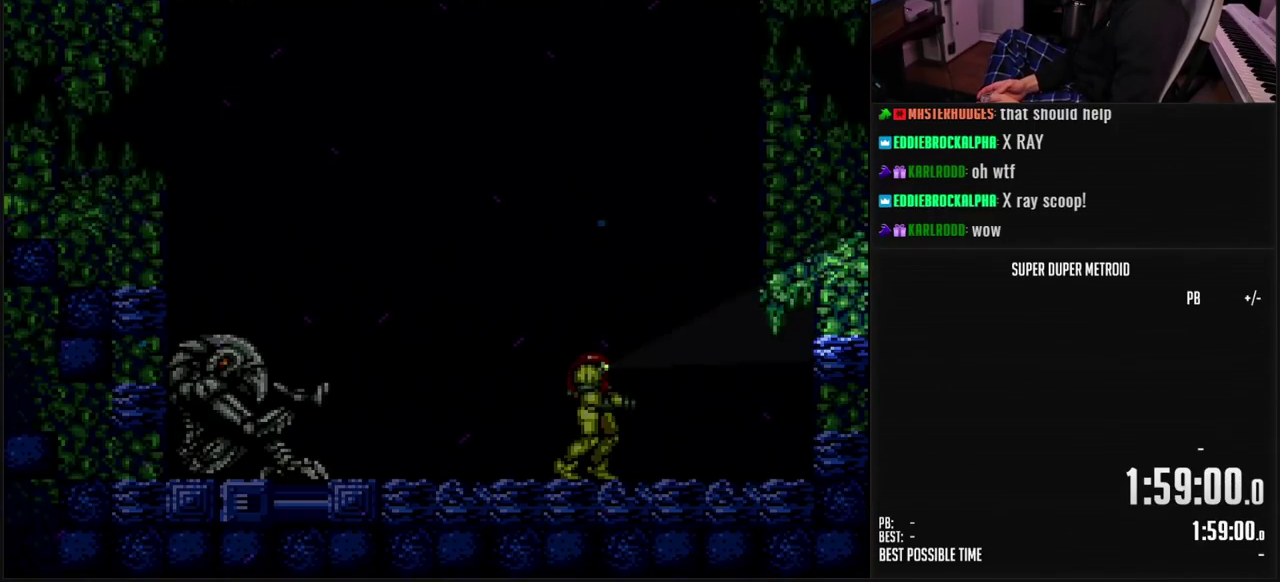
{"buttons": ["B"], "events": [[450, "DPAD_UP", "up"]]}
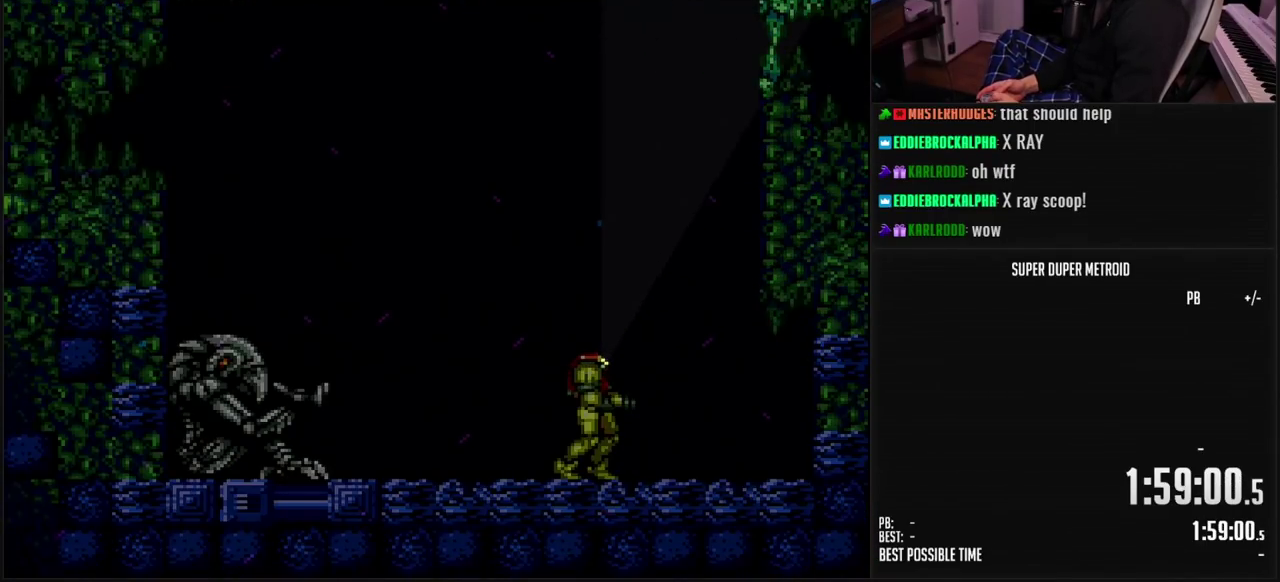
{"buttons": ["DPAD_LEFT", "SELECT"], "events": [[17, "DPAD_DOWN", "down"], [150, "DPAD_DOWN", "up"], [150, "DPAD_LEFT", "down"], [283, "B", "up"], [417, "SELECT", "down"]]}
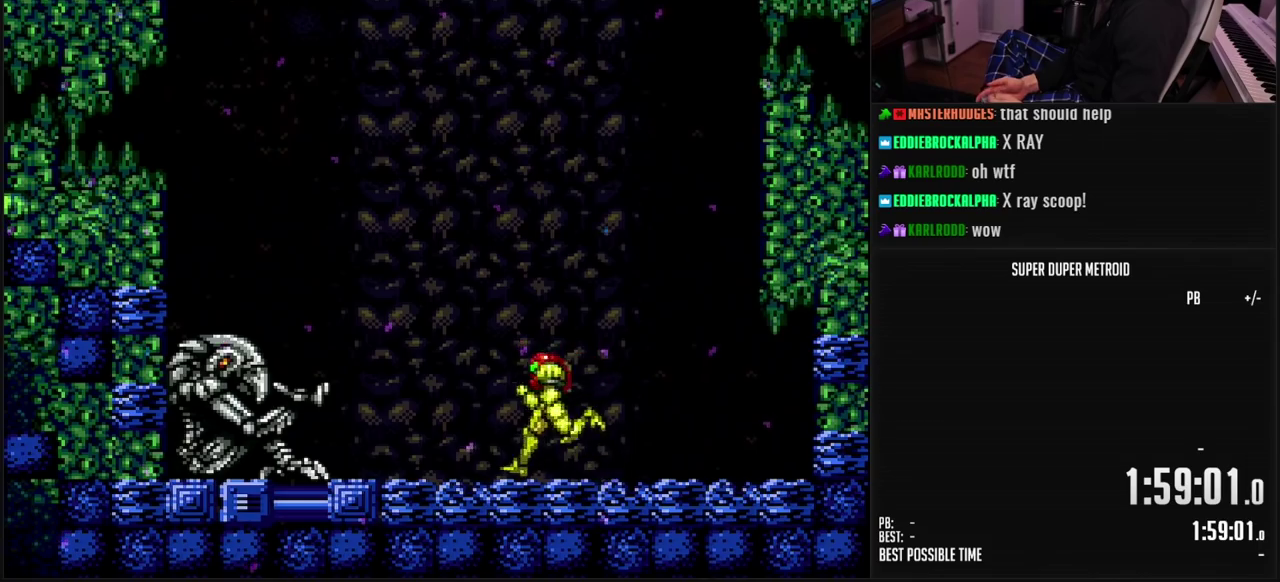
{"buttons": ["A", "DPAD_LEFT"], "events": [[17, "SELECT", "up"], [67, "B", "down"], [133, "L1", "down"], [233, "L1", "up"], [283, "A", "down"], [417, "B", "up"]]}
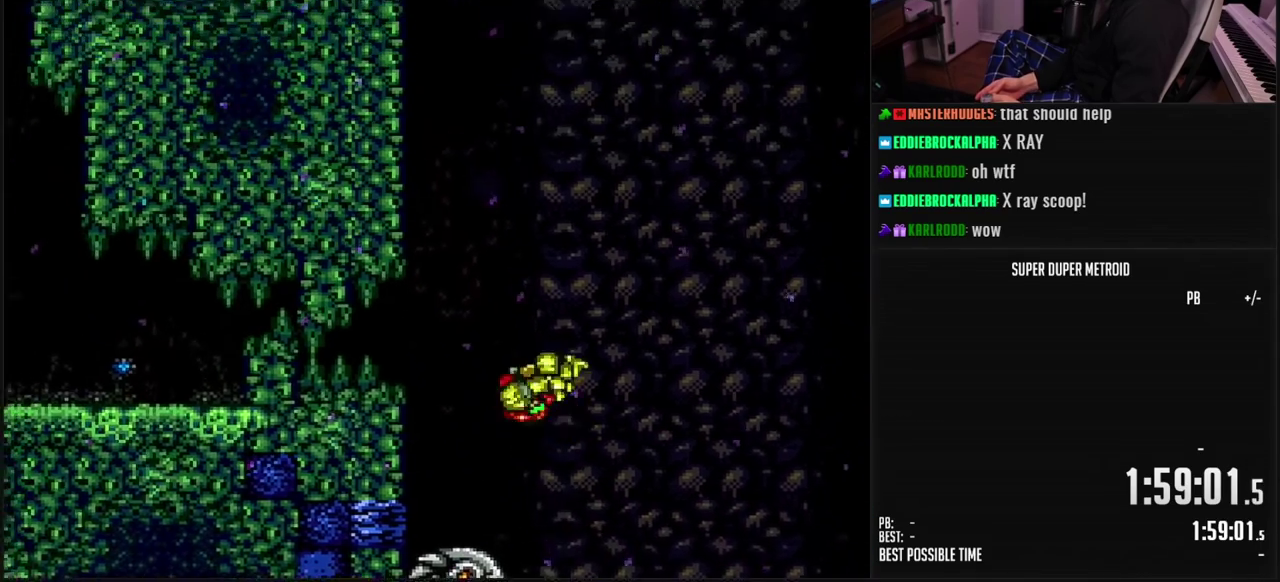
{"buttons": ["B", "DPAD_LEFT"], "events": [[133, "A", "up"], [433, "B", "down"]]}